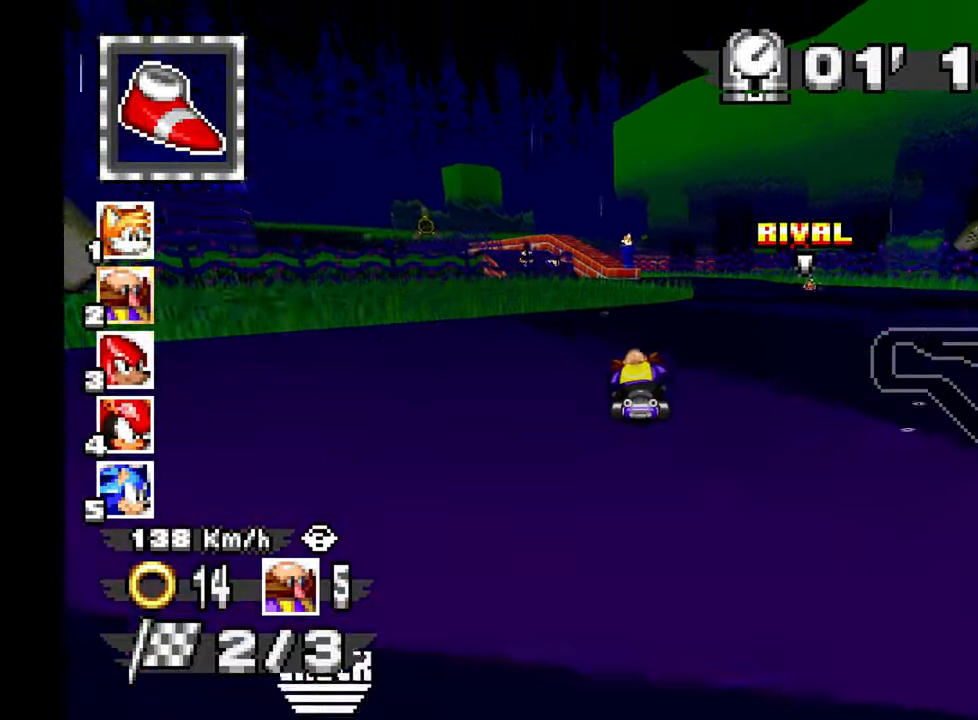
Gameplay with a controller; each line is a JSON object with the inputs held at the frame after it (dt_ms = milliseconds from this image to that frame). "events" lists button and stick changes between this image and that frame as [ms after this image, input, new state], when the widget could be followed in between. Not read: B C L1 L3 R1 R3 SELECT START X Y Z other_buttons.
{"dt_ms": 500, "buttons": ["A"], "left_stick": "center", "events": [[50, "left_stick", "center"], [100, "left_stick", "right"], [217, "left_stick", "left"], [450, "left_stick", "center"]]}
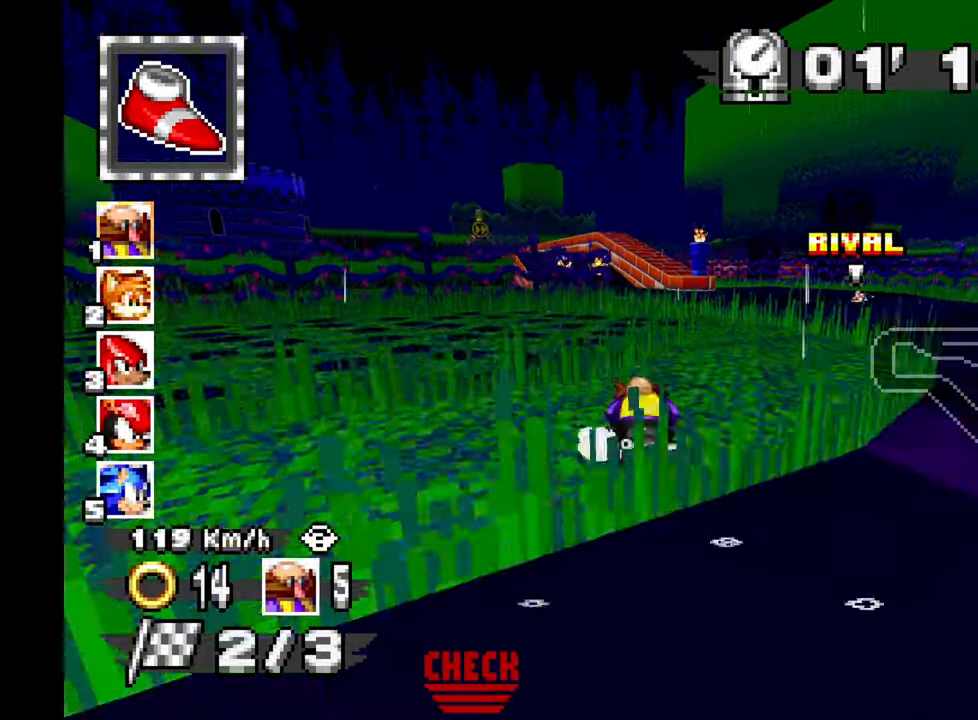
{"dt_ms": 500, "buttons": ["A"], "left_stick": "center", "events": []}
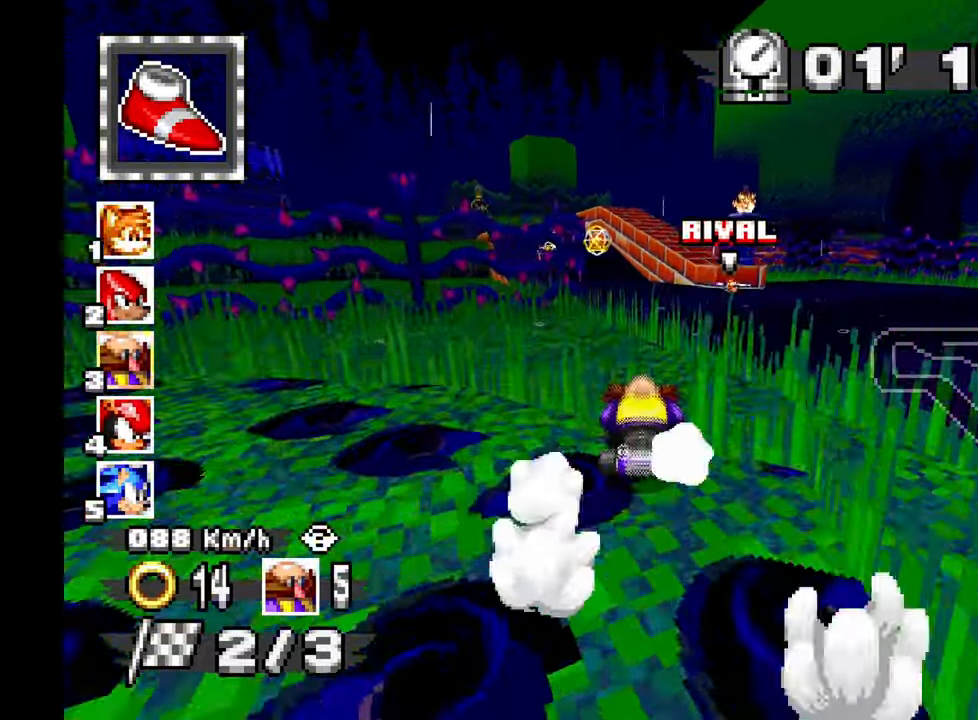
{"dt_ms": 500, "buttons": ["A"], "left_stick": "left", "events": [[250, "left_stick", "right"], [450, "left_stick", "left"]]}
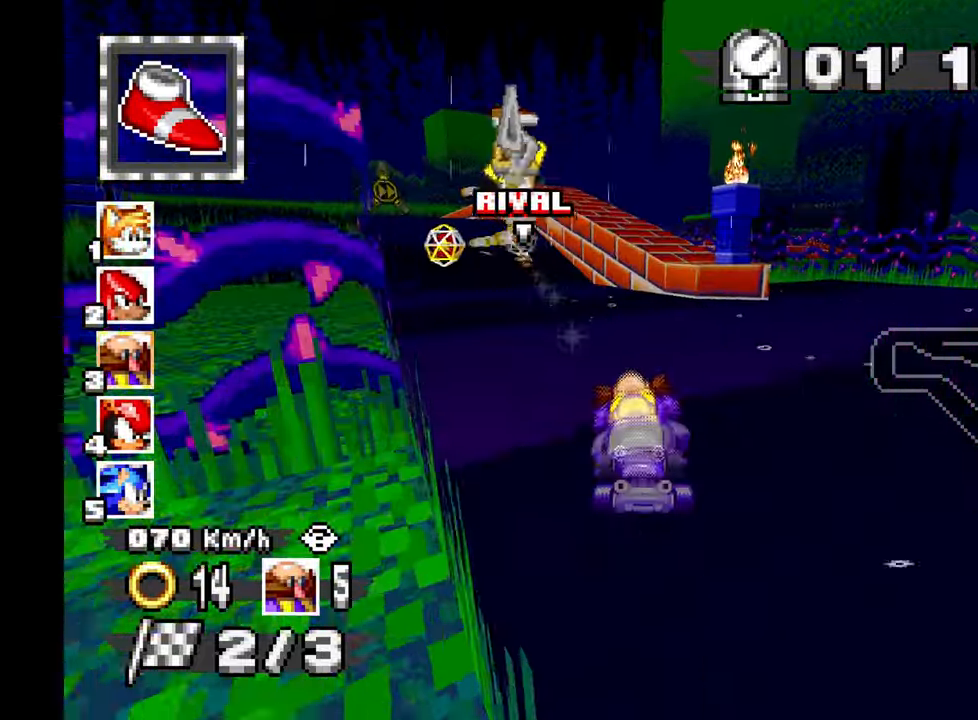
{"dt_ms": 500, "buttons": ["A"], "left_stick": "center", "events": [[467, "left_stick", "center"]]}
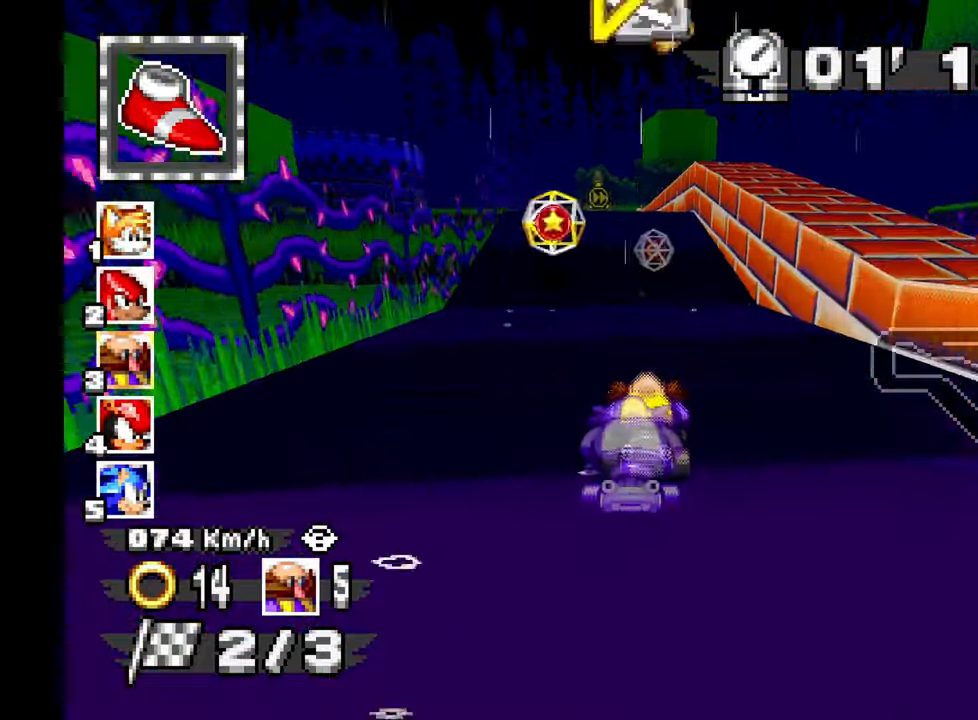
{"dt_ms": 500, "buttons": ["A"], "left_stick": "center", "events": []}
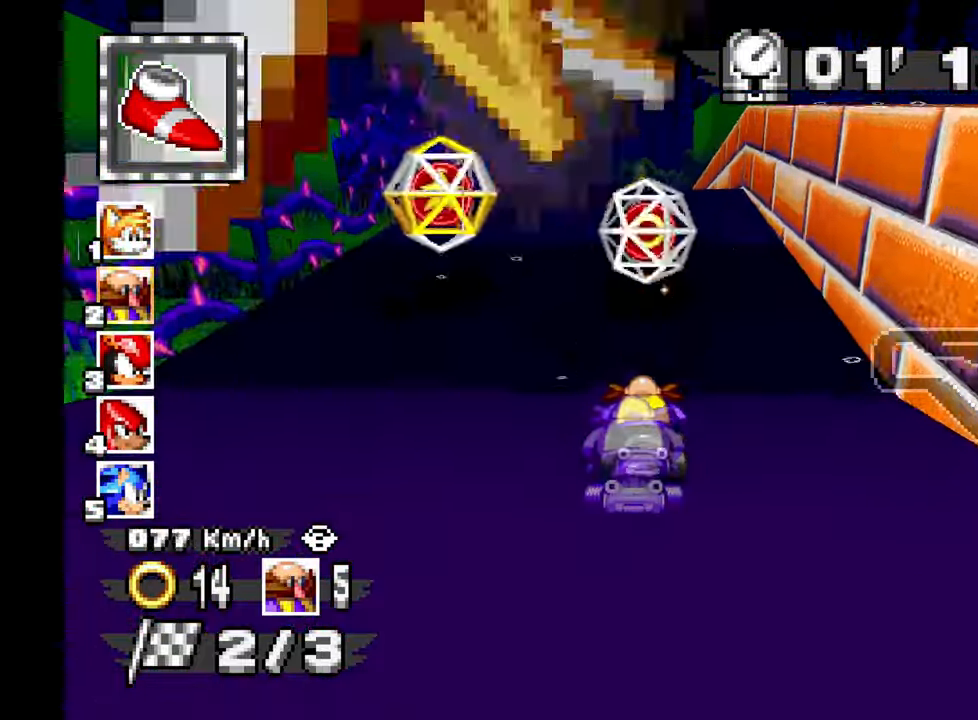
{"dt_ms": 500, "buttons": ["A"], "left_stick": "center", "events": []}
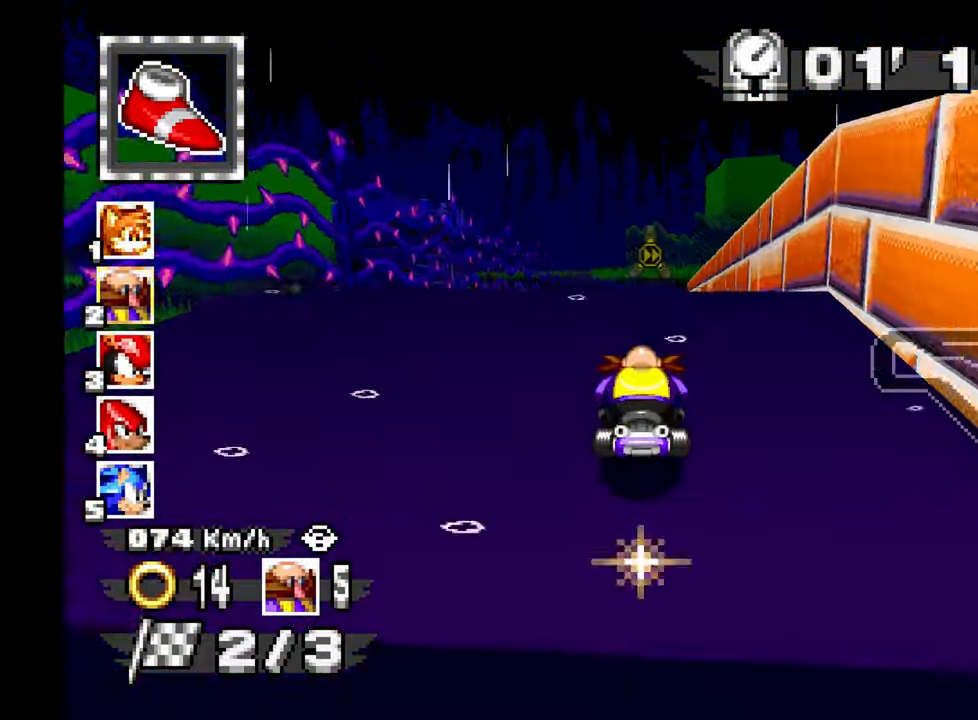
{"dt_ms": 500, "buttons": ["A"], "left_stick": "center", "events": []}
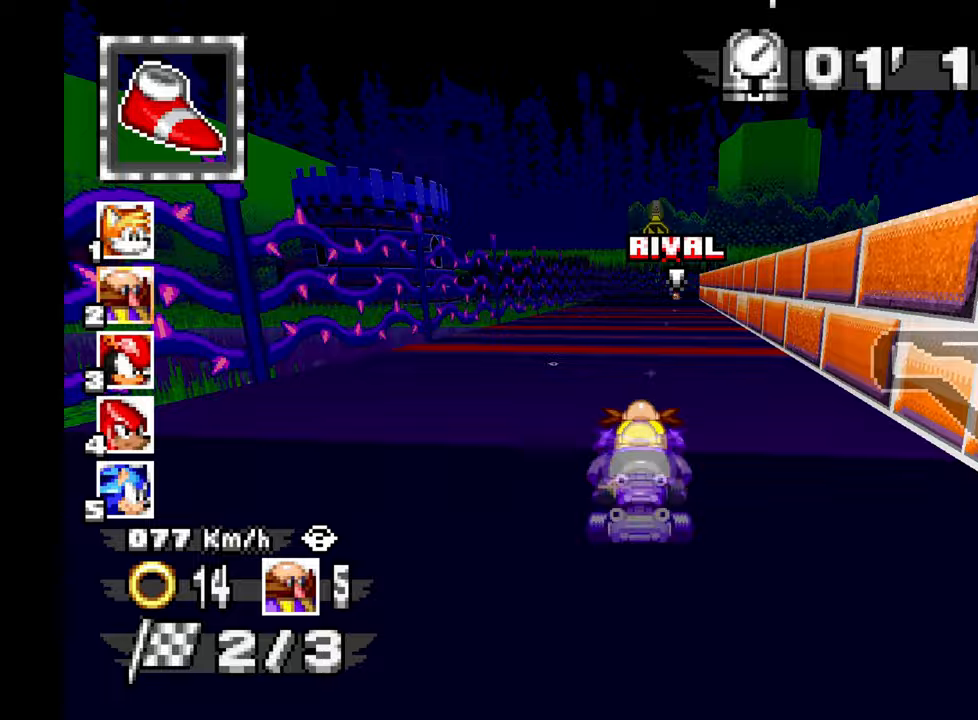
{"dt_ms": 1000, "buttons": ["A"], "left_stick": "right", "events": [[383, "left_stick", "right"], [500, "left_stick", "center"], [750, "left_stick", "right"]]}
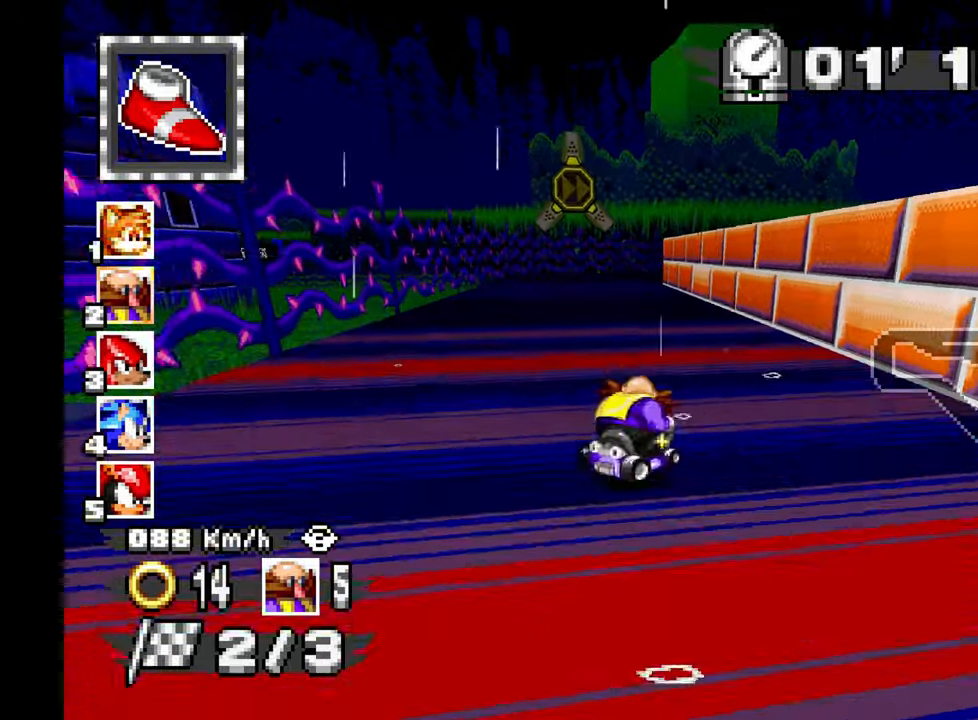
{"dt_ms": 500, "buttons": ["A"], "left_stick": "right", "events": []}
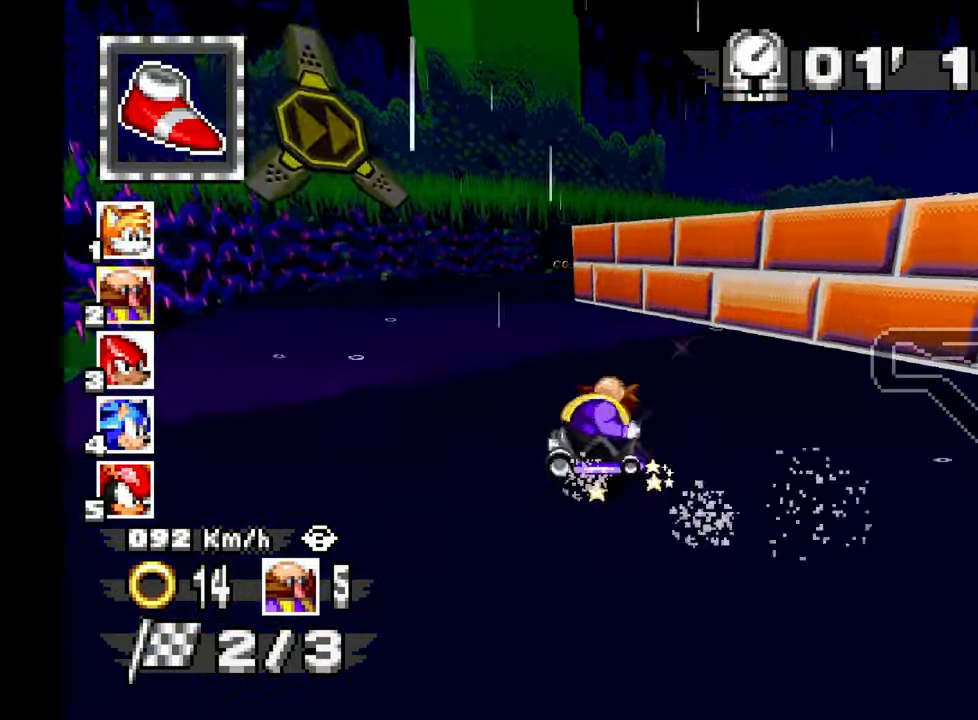
{"dt_ms": 500, "buttons": ["A"], "left_stick": "up-left", "events": [[483, "left_stick", "up-left"]]}
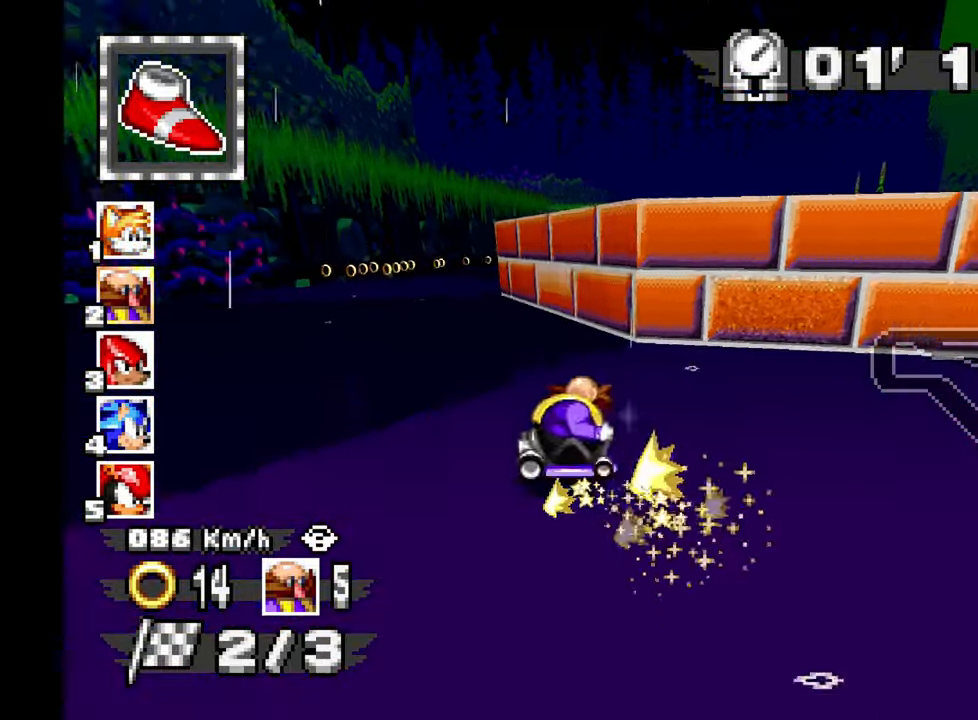
{"dt_ms": 500, "buttons": ["A"], "left_stick": "right", "events": [[467, "left_stick", "right"]]}
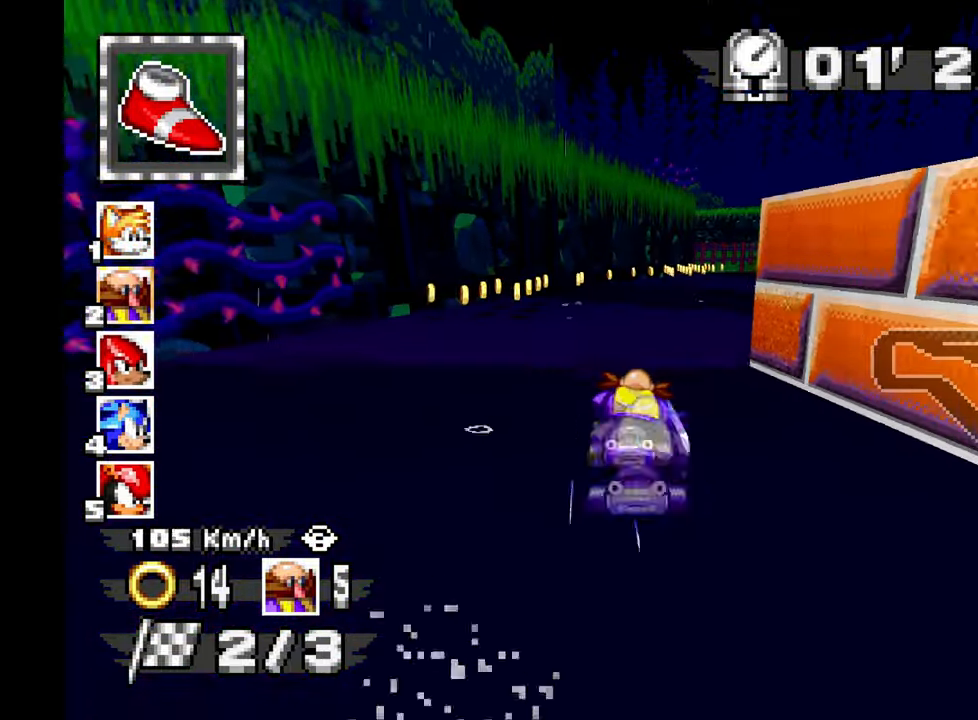
{"dt_ms": 500, "buttons": ["A"], "left_stick": "right", "events": [[367, "left_stick", "center"], [450, "left_stick", "right"]]}
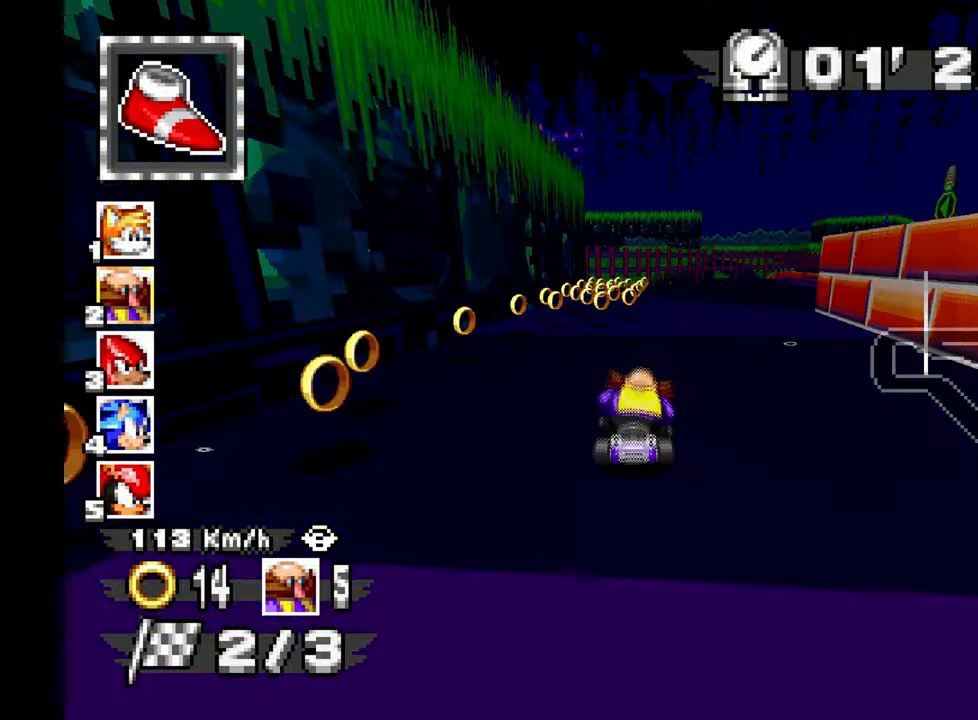
{"dt_ms": 500, "buttons": ["A"], "left_stick": "right", "events": []}
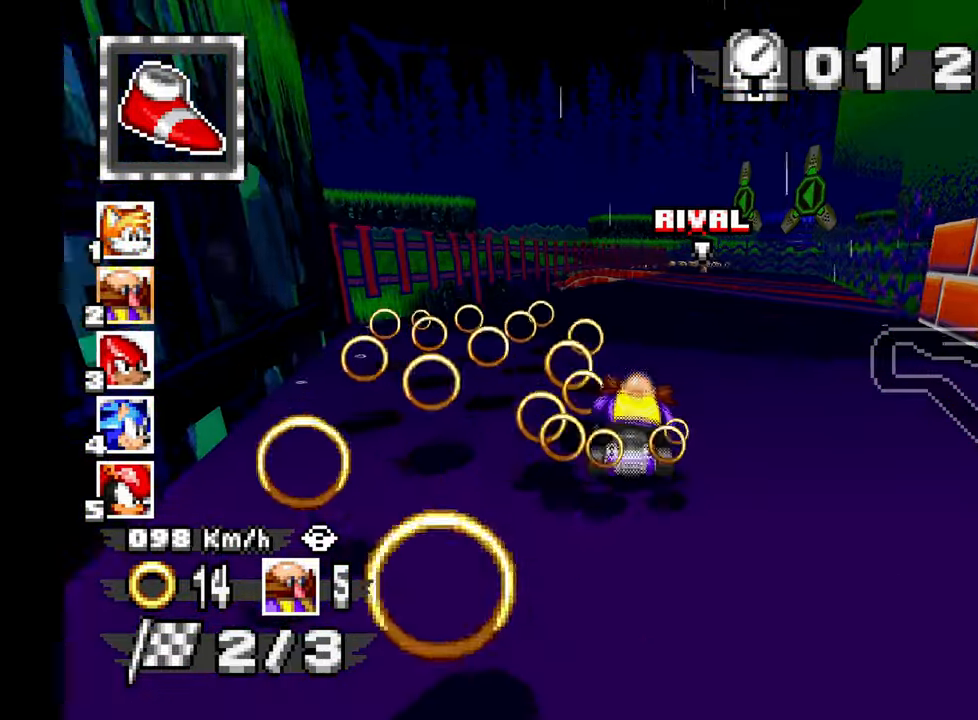
{"dt_ms": 500, "buttons": ["A"], "left_stick": "left", "events": [[250, "left_stick", "up-left"], [300, "left_stick", "left"]]}
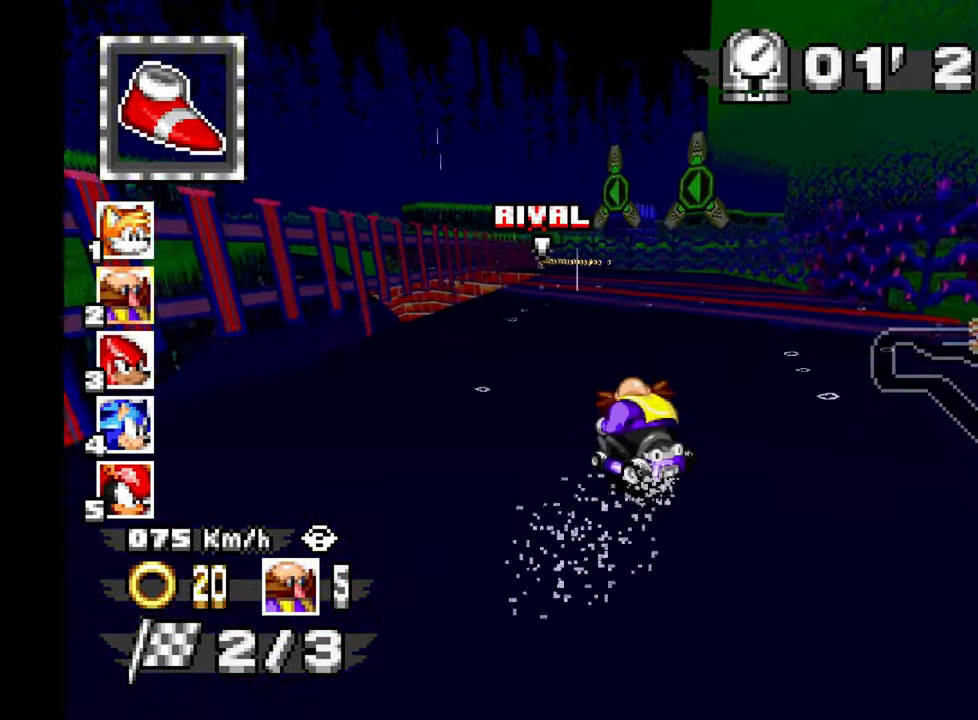
{"dt_ms": 500, "buttons": ["A"], "left_stick": "left", "events": []}
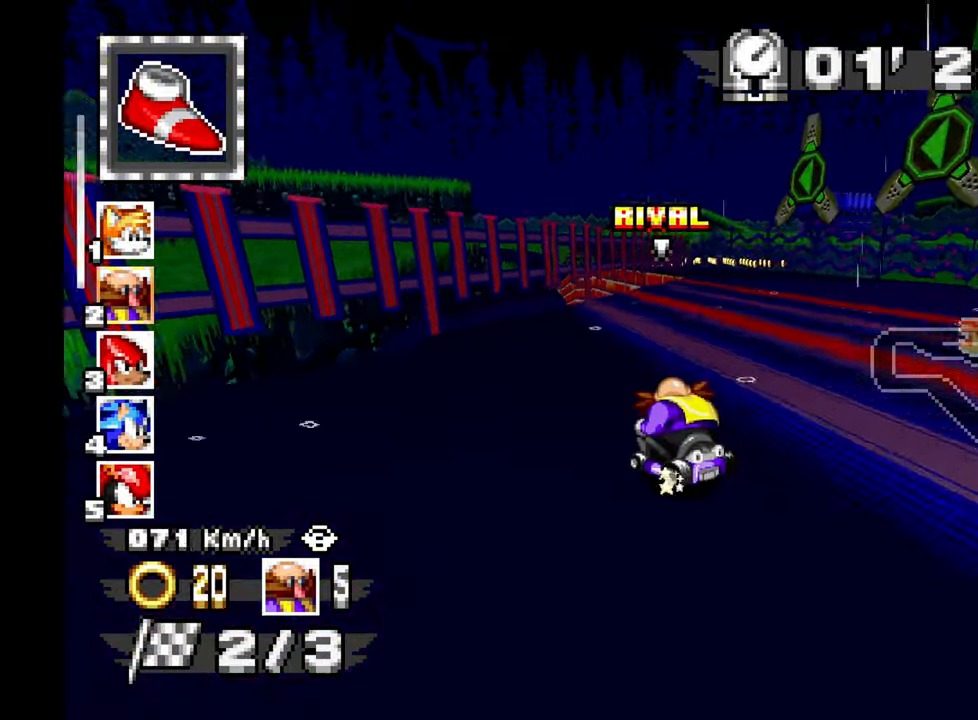
{"dt_ms": 500, "buttons": ["A"], "left_stick": "right", "events": [[250, "left_stick", "right"]]}
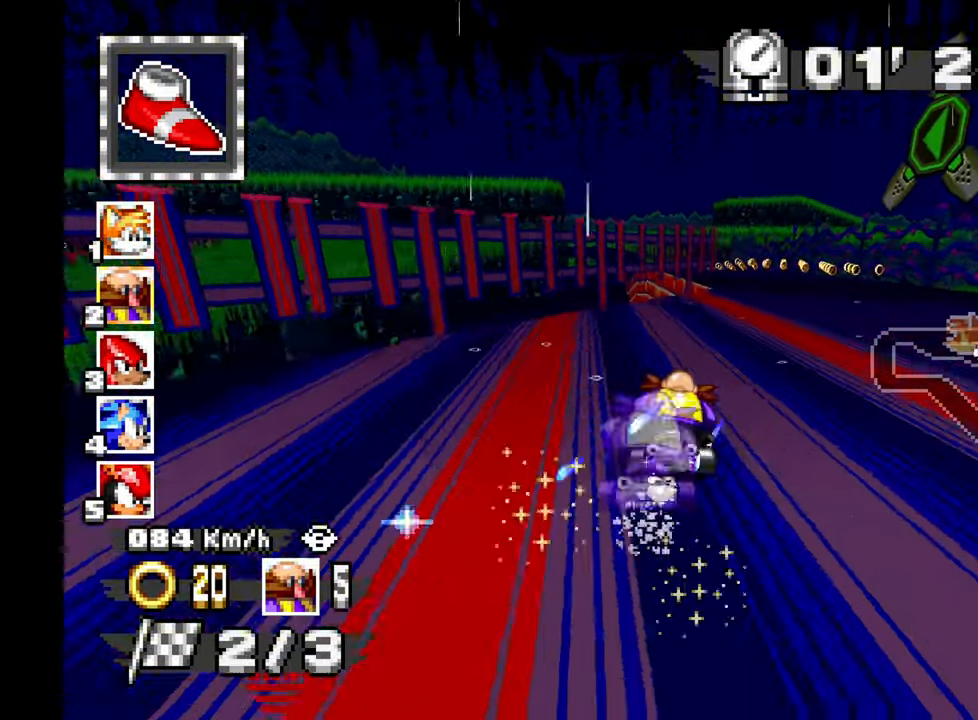
{"dt_ms": 500, "buttons": ["A"], "left_stick": "left", "events": [[350, "left_stick", "center"], [417, "left_stick", "left"]]}
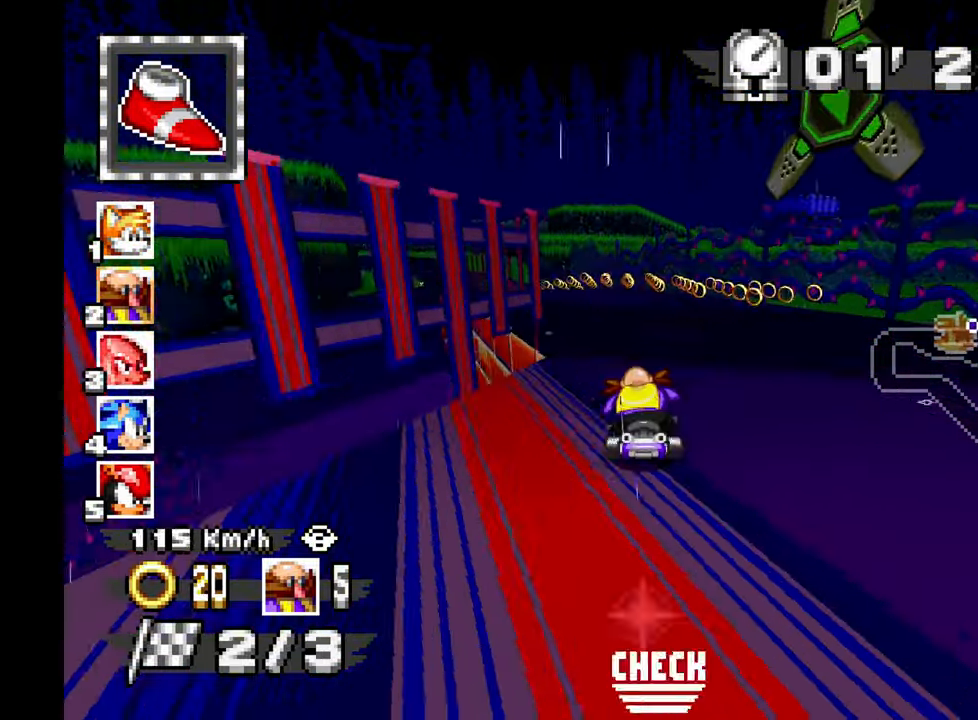
{"dt_ms": 500, "buttons": ["A"], "left_stick": "left", "events": []}
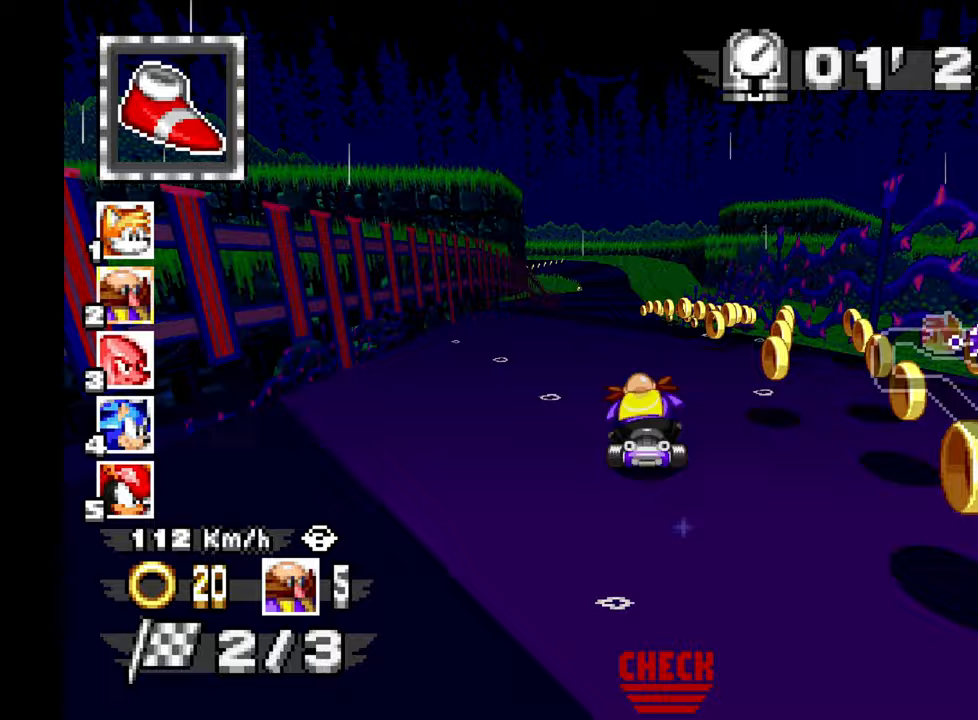
{"dt_ms": 500, "buttons": ["A"], "left_stick": "center", "events": [[117, "left_stick", "center"]]}
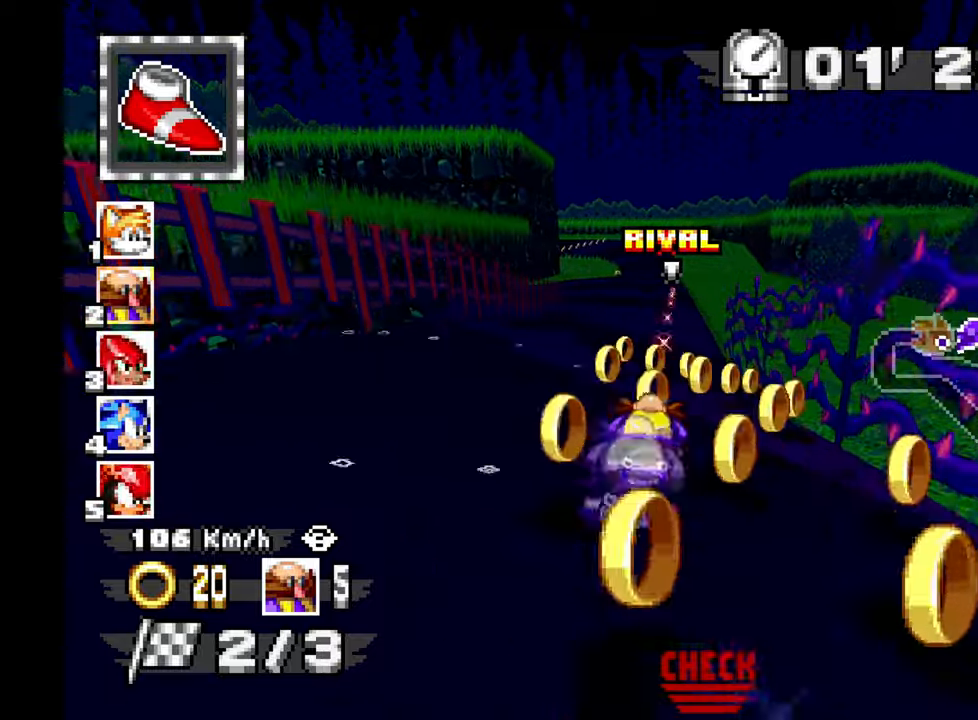
{"dt_ms": 500, "buttons": ["A"], "left_stick": "center", "events": [[317, "left_stick", "up-left"], [450, "left_stick", "center"]]}
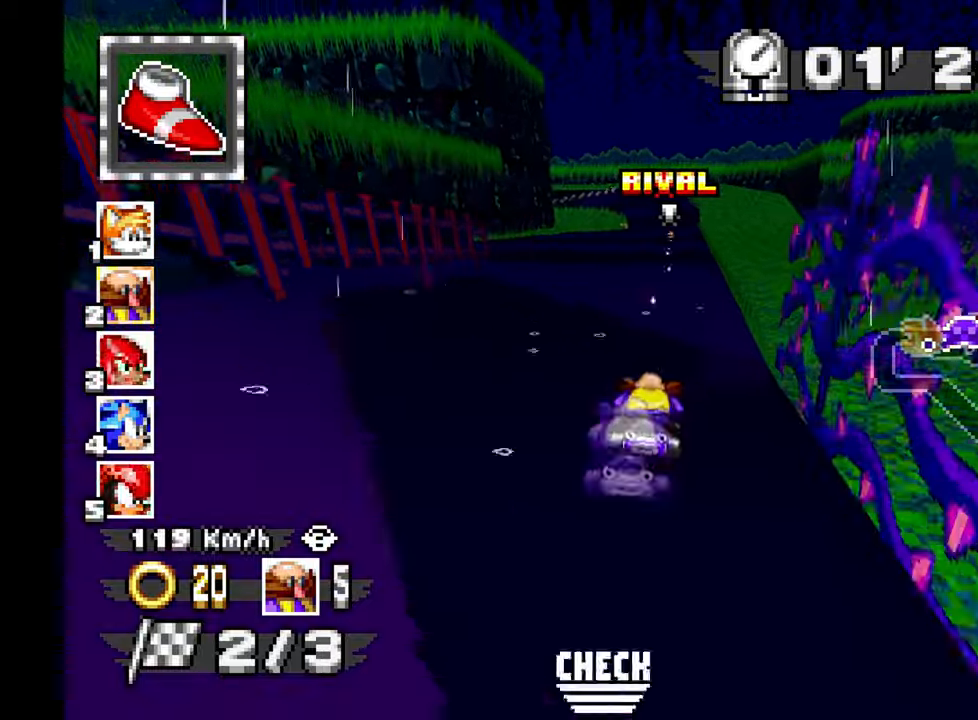
{"dt_ms": 500, "buttons": ["A"], "left_stick": "up-left", "events": [[100, "left_stick", "right"], [200, "left_stick", "center"], [283, "left_stick", "up-left"]]}
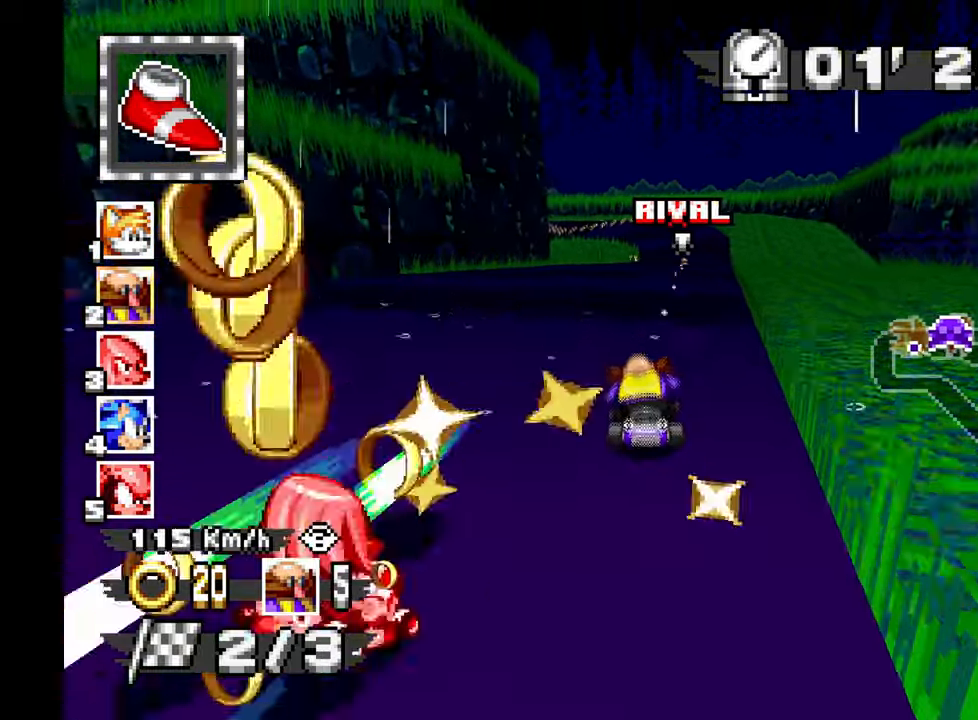
{"dt_ms": 500, "buttons": ["A"], "left_stick": "up-left", "events": [[17, "left_stick", "center"], [117, "left_stick", "right"], [300, "left_stick", "center"], [367, "left_stick", "up-left"]]}